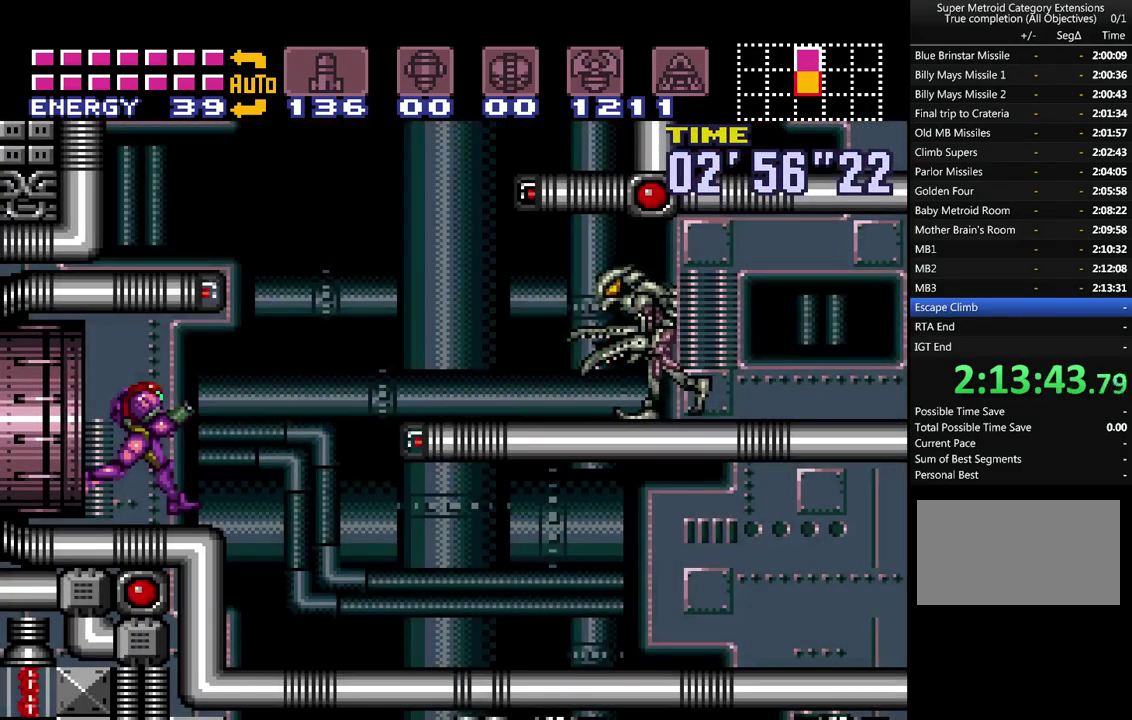
Gameplay with a controller (Nintendo layout); each line is a JSON object with the inputs held at the frame after it. "events" lists button and stick changes between this image and that frame as [ms after this image, input, new state], when the widget could be followed in between. Not read: L3 R3.
{"buttons": ["A", "DPAD_LEFT"], "events": [[150, "DPAD_DOWN", "down"], [217, "DPAD_RIGHT", "up"], [433, "DPAD_DOWN", "up"], [467, "DPAD_LEFT", "down"]]}
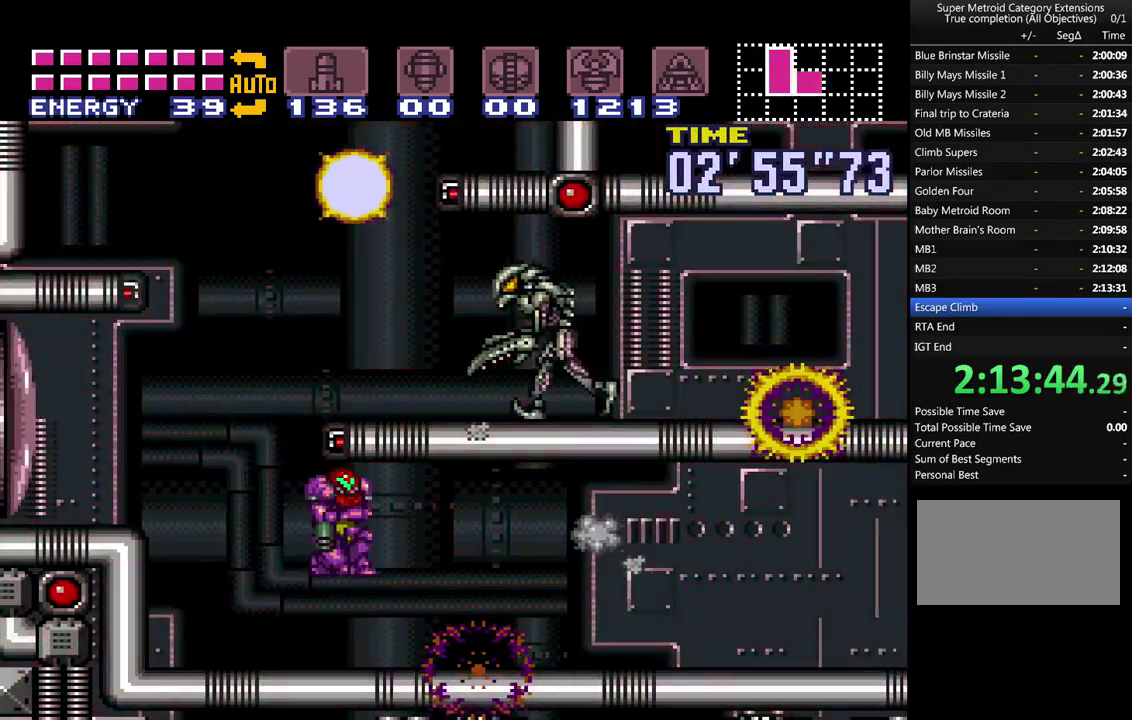
{"buttons": ["A", "B", "DPAD_RIGHT"], "events": [[267, "B", "down"], [300, "DPAD_LEFT", "up"], [367, "DPAD_RIGHT", "down"]]}
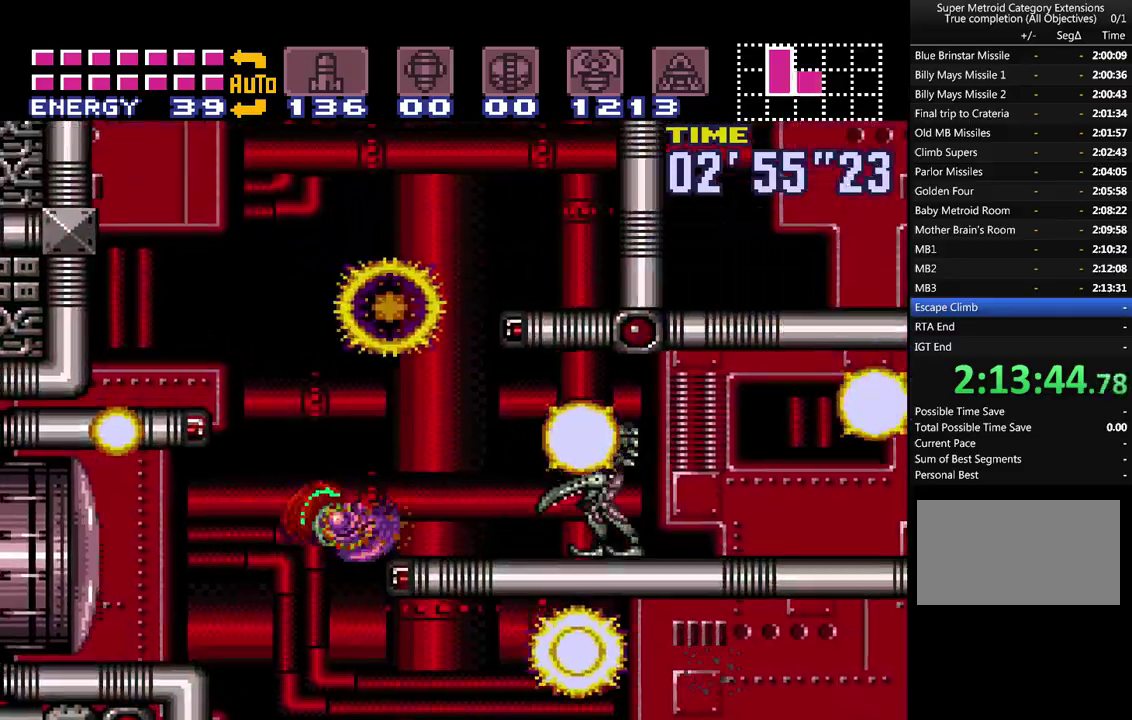
{"buttons": ["A", "Y", "DPAD_RIGHT"], "events": [[50, "B", "up"], [183, "X", "down"], [183, "Y", "down"], [233, "X", "up"], [267, "Y", "up"], [400, "Y", "down"]]}
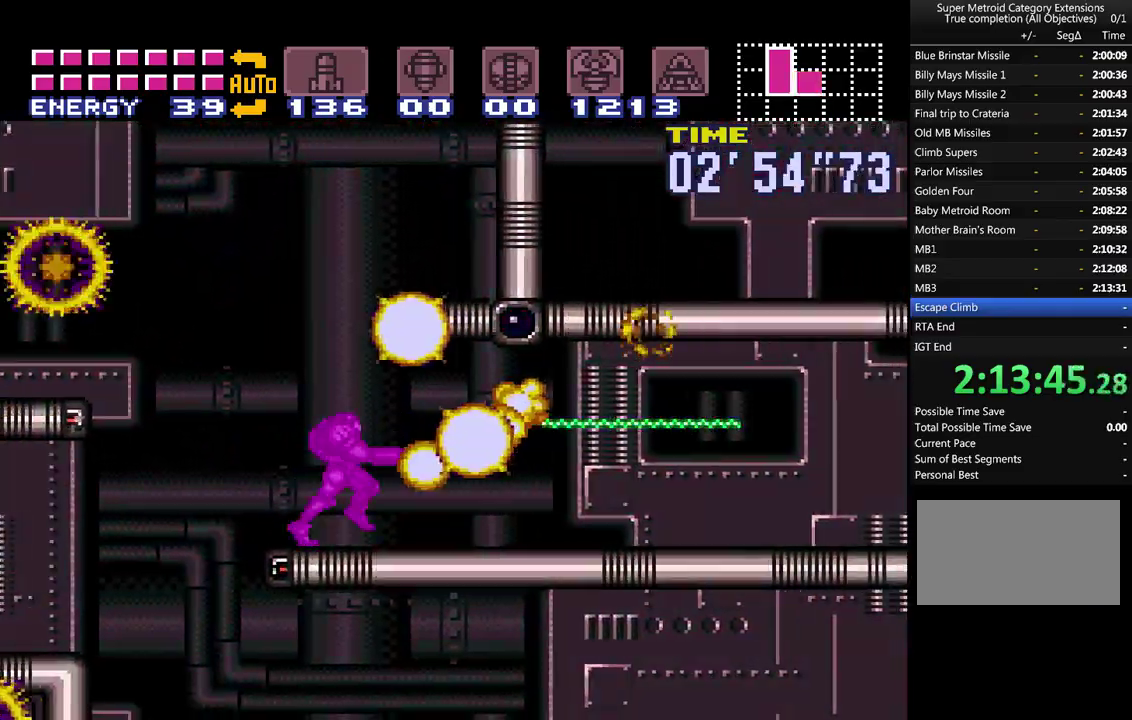
{"buttons": ["A", "Y", "DPAD_RIGHT"], "events": [[17, "Y", "up"], [117, "Y", "down"], [200, "Y", "up"], [300, "Y", "down"], [400, "Y", "up"], [483, "Y", "down"]]}
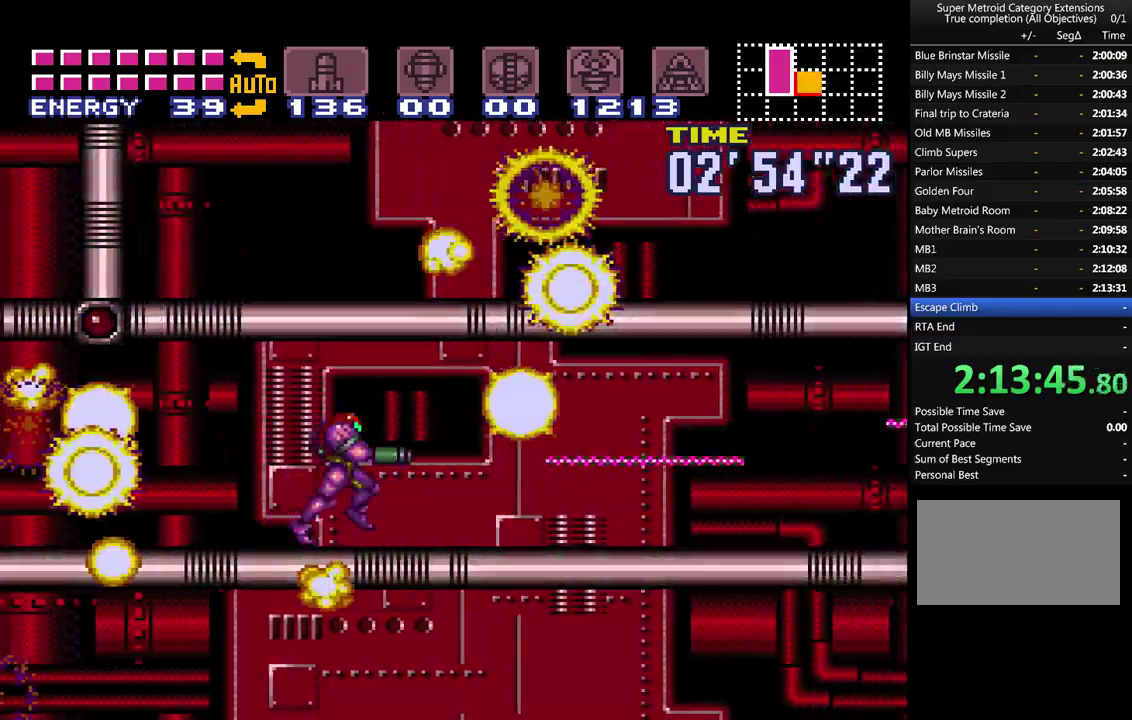
{"buttons": ["A", "DPAD_RIGHT"], "events": [[83, "Y", "up"], [167, "Y", "down"], [267, "Y", "up"], [367, "Y", "down"], [450, "Y", "up"]]}
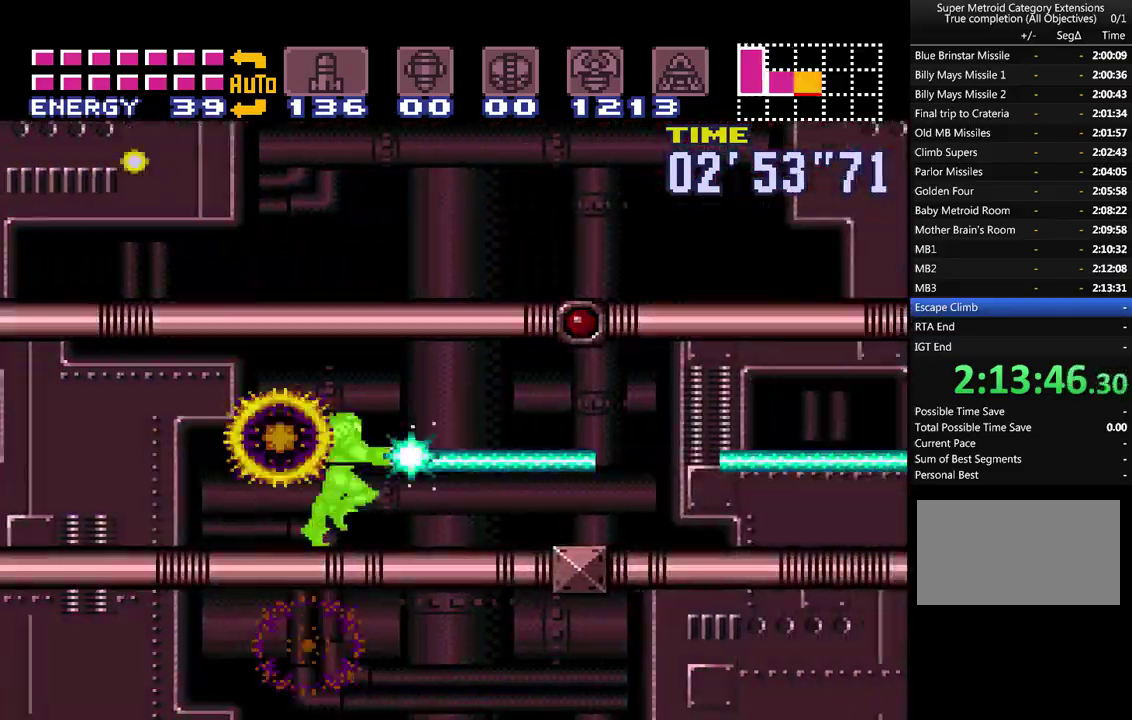
{"buttons": ["A", "Y", "DPAD_RIGHT"], "events": [[50, "Y", "down"], [150, "Y", "up"], [217, "Y", "down"], [300, "Y", "up"], [400, "Y", "down"]]}
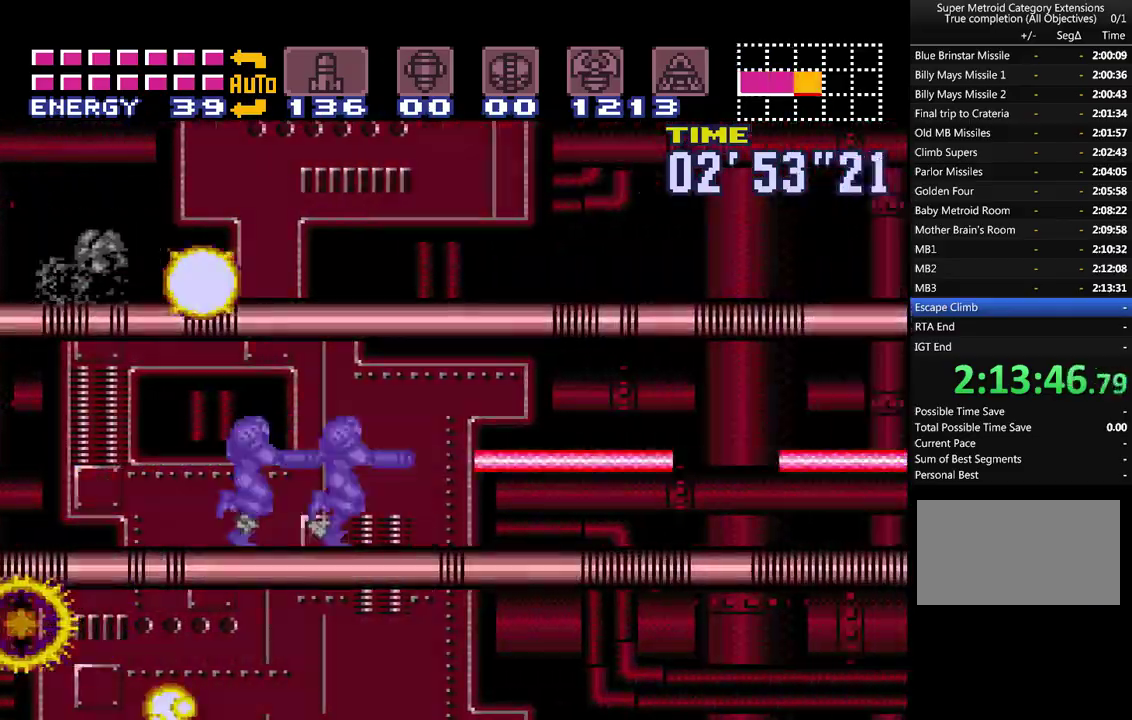
{"buttons": ["A", "DPAD_RIGHT"], "events": [[17, "Y", "up"]]}
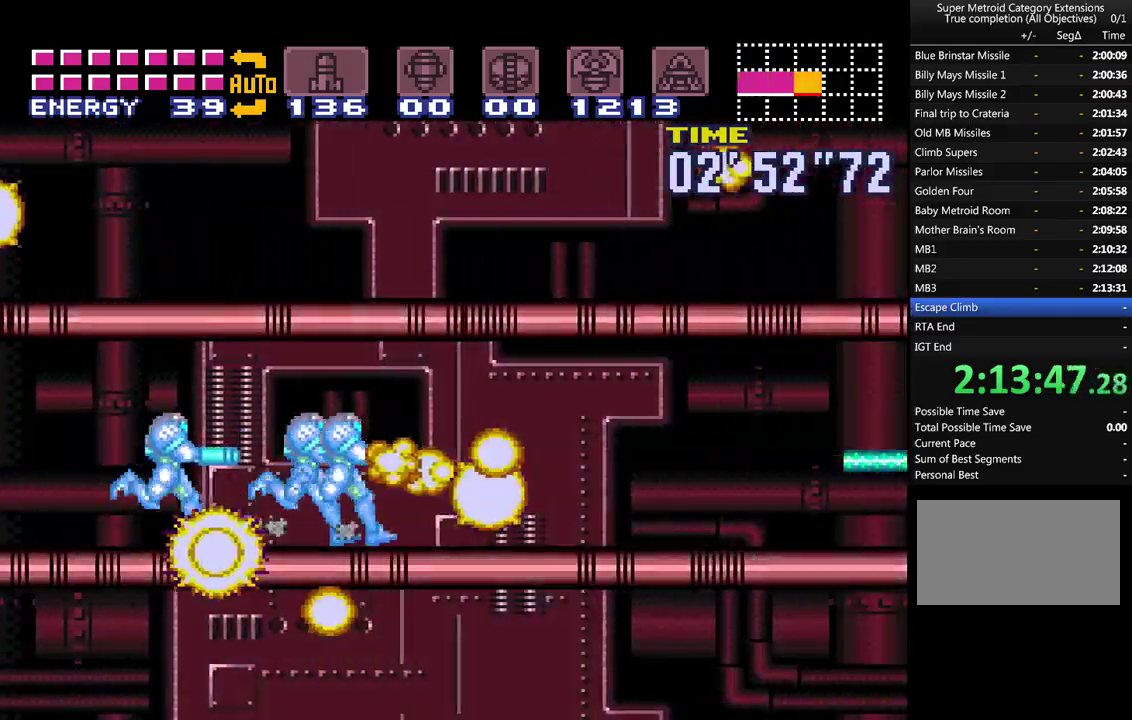
{"buttons": ["A", "DPAD_RIGHT"], "events": []}
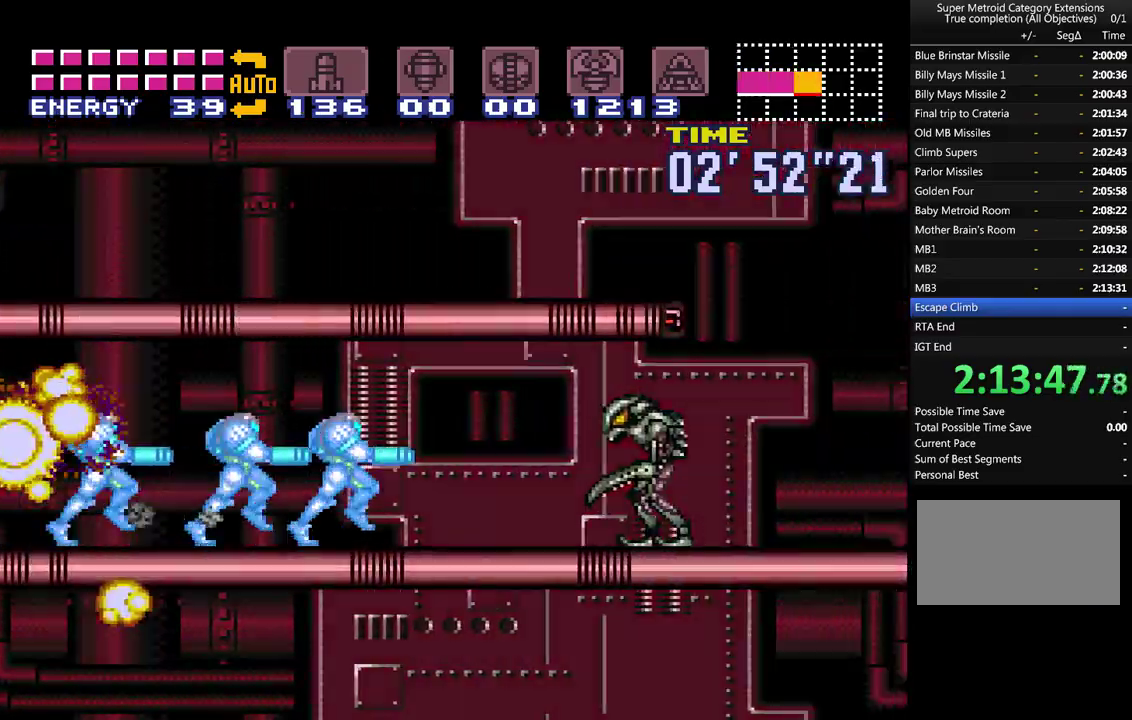
{"buttons": ["A", "DPAD_LEFT"], "events": [[150, "Y", "down"], [267, "Y", "up"], [400, "DPAD_RIGHT", "up"], [483, "DPAD_LEFT", "down"]]}
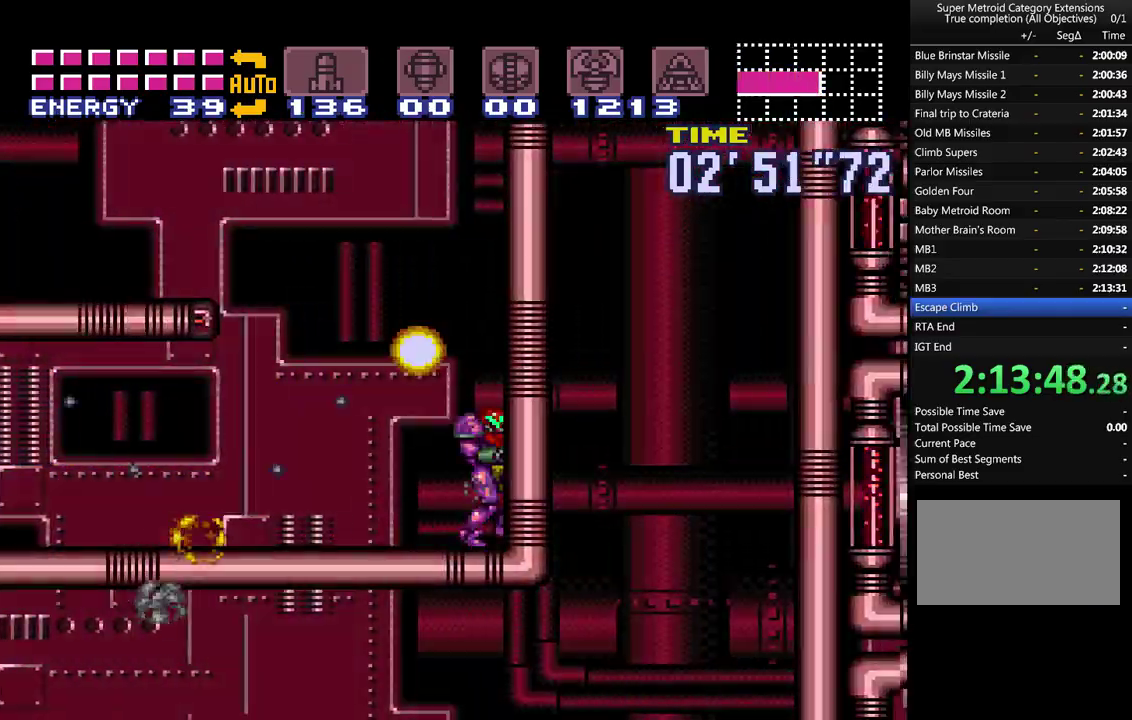
{"buttons": ["A", "DPAD_LEFT"], "events": [[50, "B", "down"], [450, "B", "up"]]}
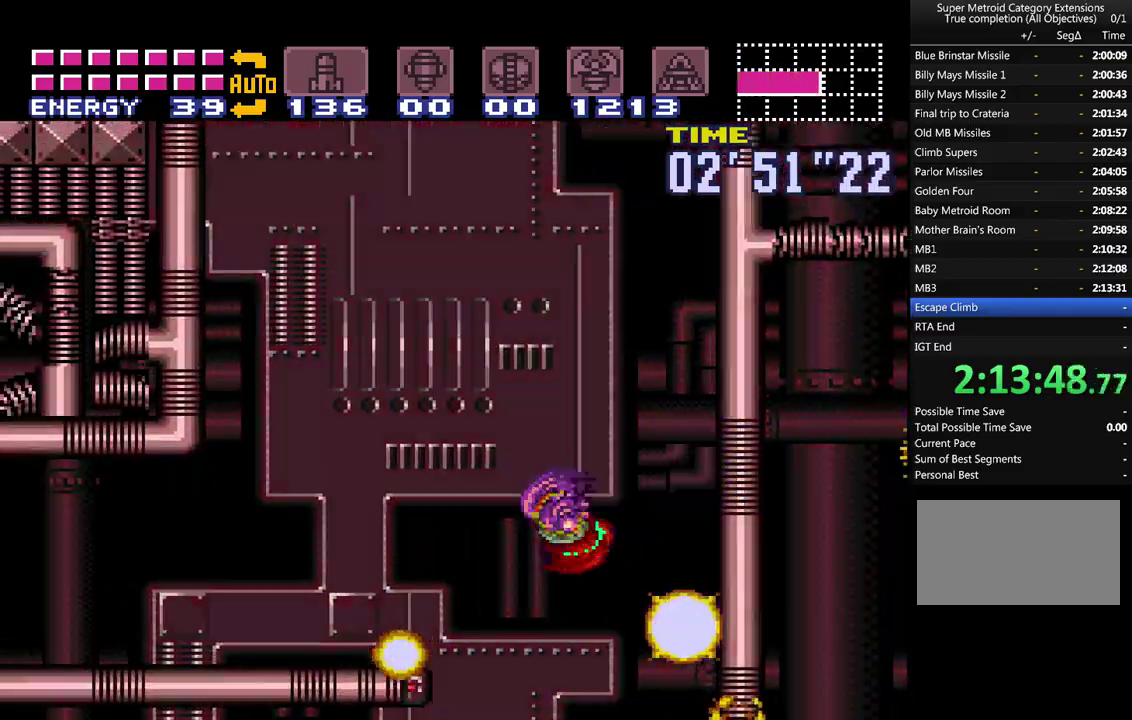
{"buttons": ["A", "Y", "DPAD_LEFT"], "events": [[300, "Y", "down"], [400, "Y", "up"], [483, "Y", "down"]]}
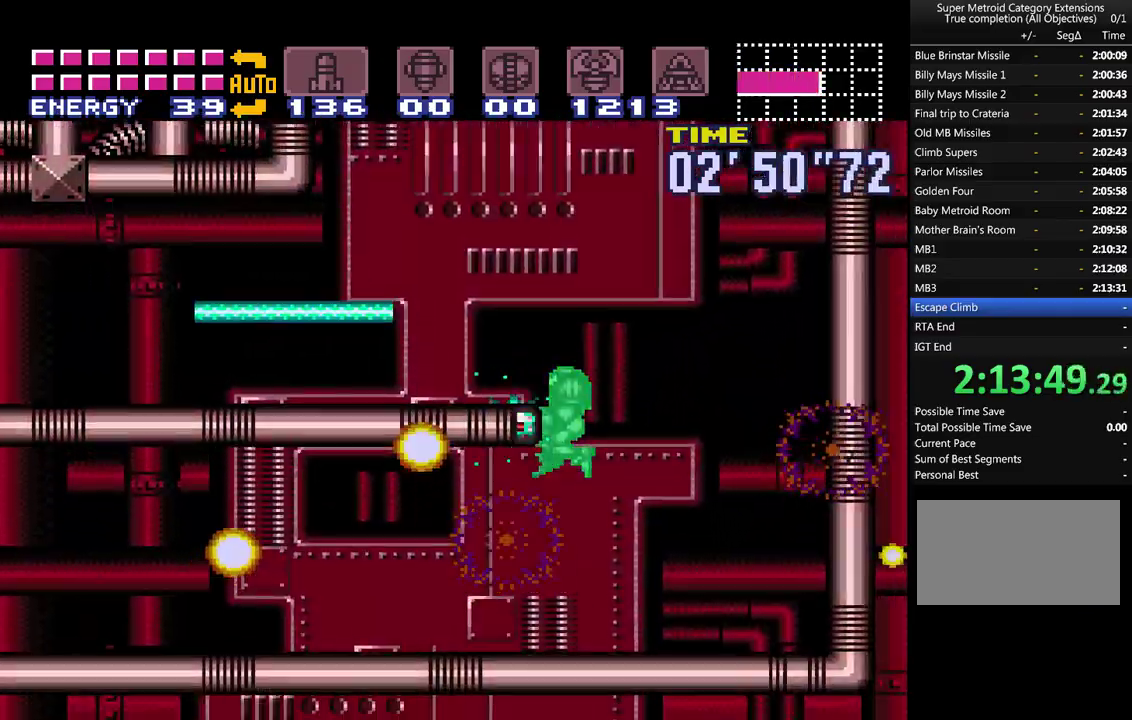
{"buttons": ["A", "B"], "events": [[100, "Y", "up"], [133, "DPAD_LEFT", "up"], [200, "A", "up"], [233, "DPAD_RIGHT", "down"], [300, "A", "down"], [367, "B", "down"], [450, "DPAD_RIGHT", "up"]]}
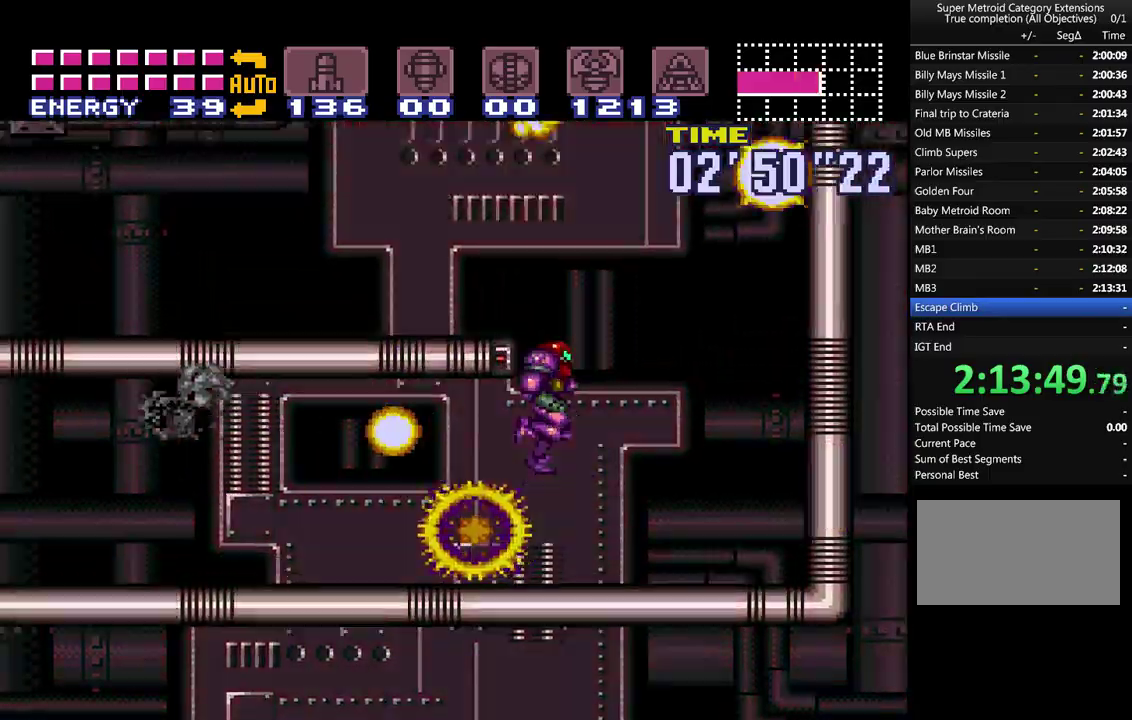
{"buttons": ["A", "DPAD_LEFT"], "events": [[17, "DPAD_LEFT", "down"], [200, "B", "up"]]}
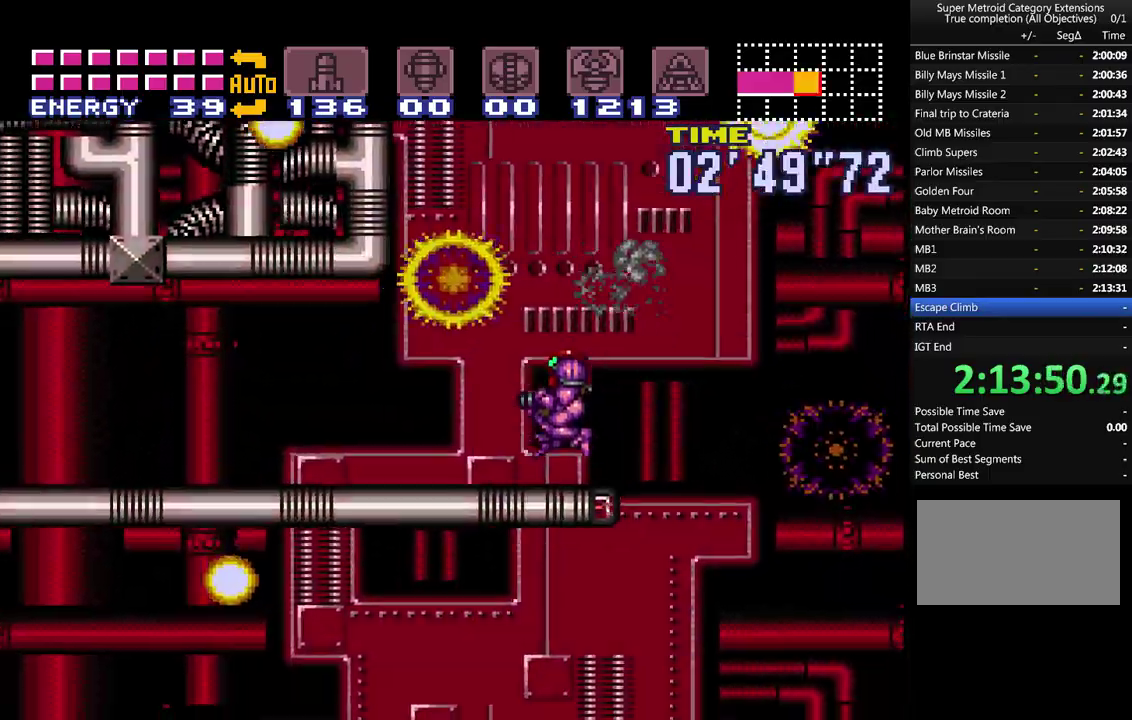
{"buttons": ["A", "B", "DPAD_RIGHT"], "events": [[67, "B", "down"], [117, "DPAD_LEFT", "up"], [167, "DPAD_RIGHT", "down"]]}
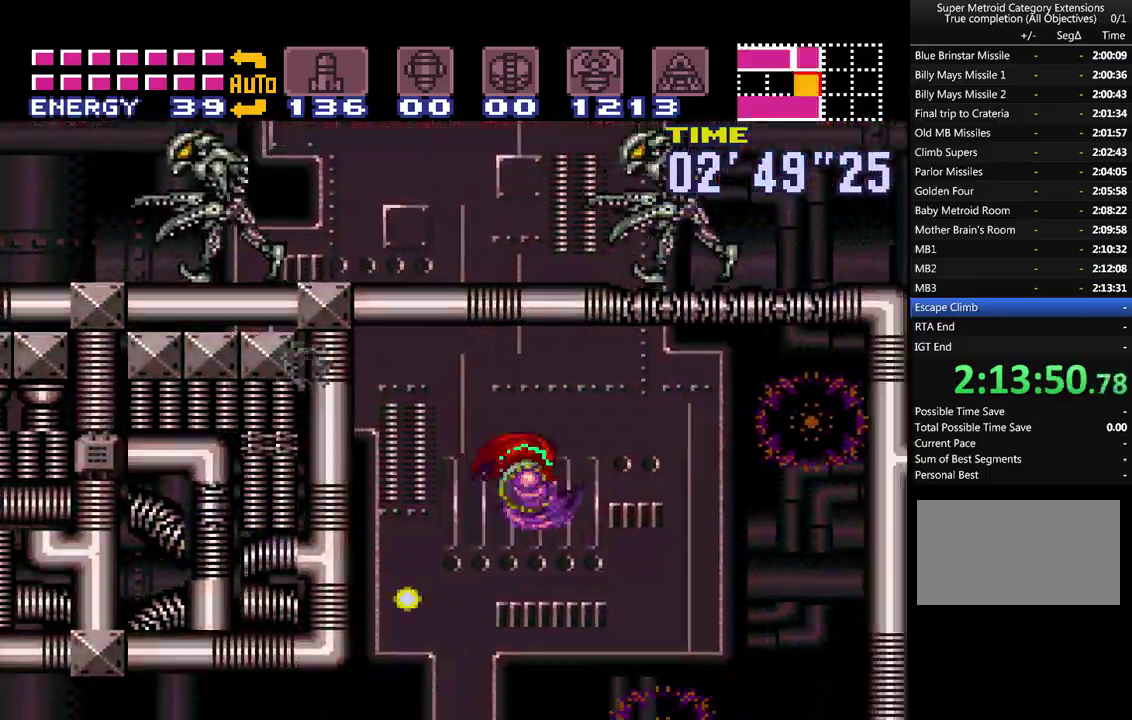
{"buttons": ["A", "DPAD_LEFT"], "events": [[133, "DPAD_RIGHT", "up"], [200, "B", "up"], [200, "DPAD_LEFT", "down"]]}
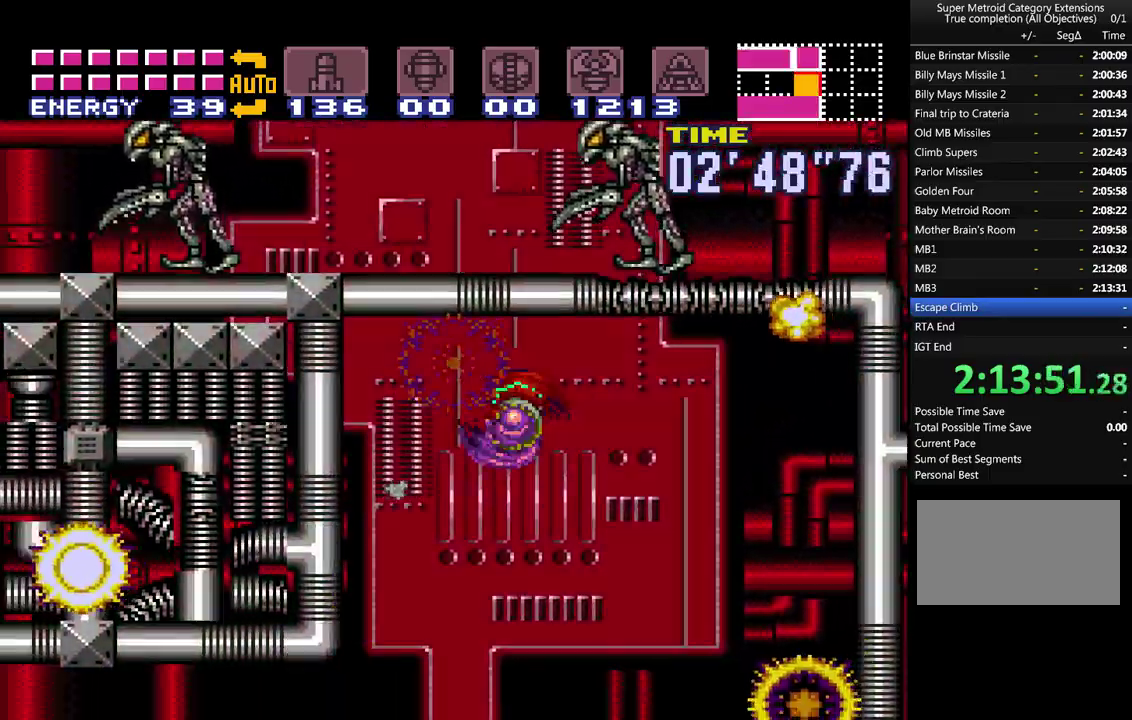
{"buttons": ["A", "Y", "DPAD_LEFT"], "events": [[450, "Y", "down"]]}
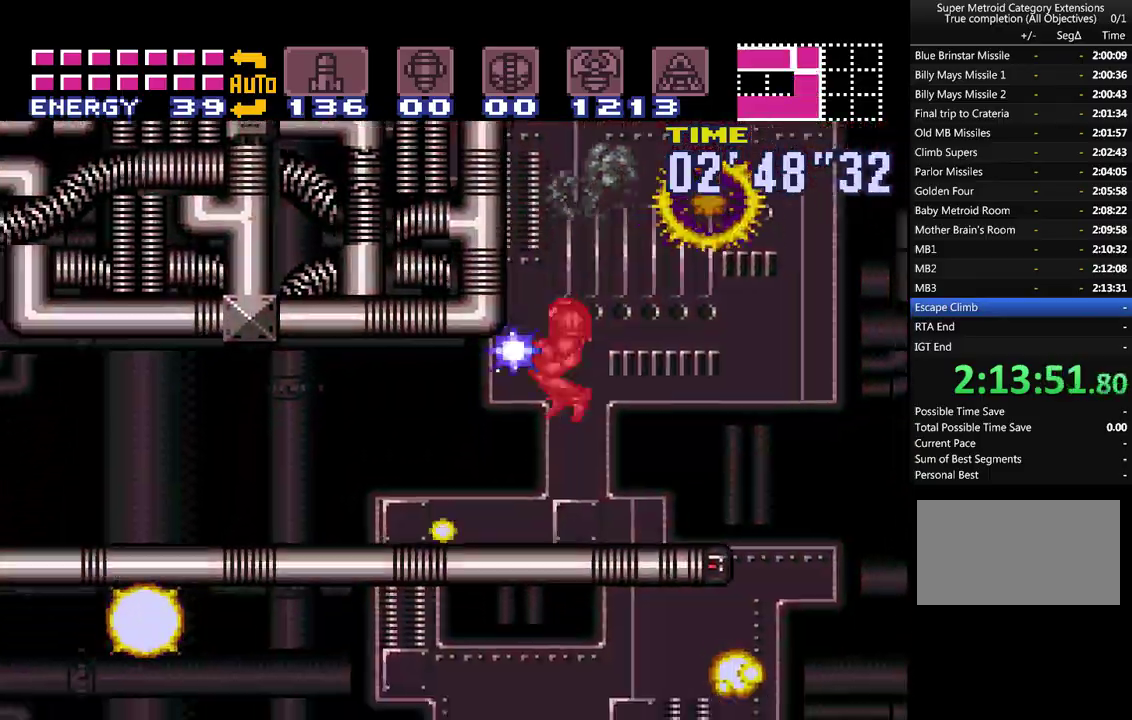
{"buttons": ["A", "Y", "DPAD_LEFT"], "events": [[67, "Y", "up"], [133, "Y", "down"], [233, "Y", "up"], [333, "Y", "down"], [417, "Y", "up"], [483, "Y", "down"]]}
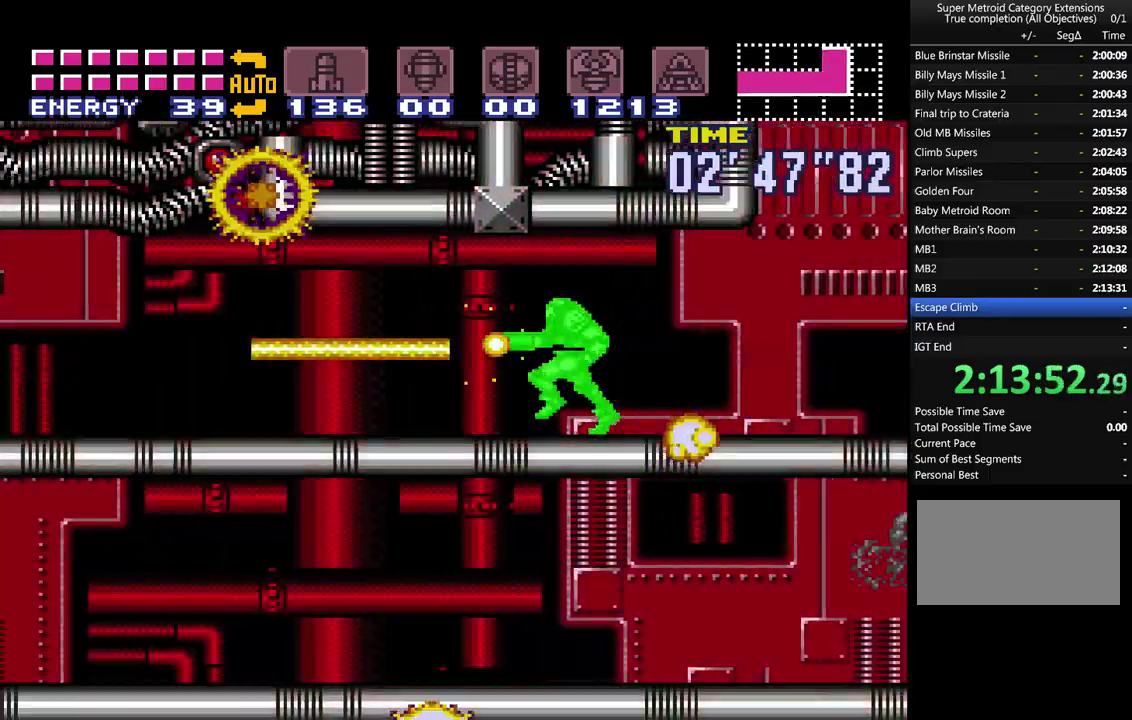
{"buttons": ["A", "DPAD_LEFT"], "events": [[83, "Y", "up"], [167, "Y", "down"], [267, "Y", "up"], [350, "Y", "down"], [450, "Y", "up"]]}
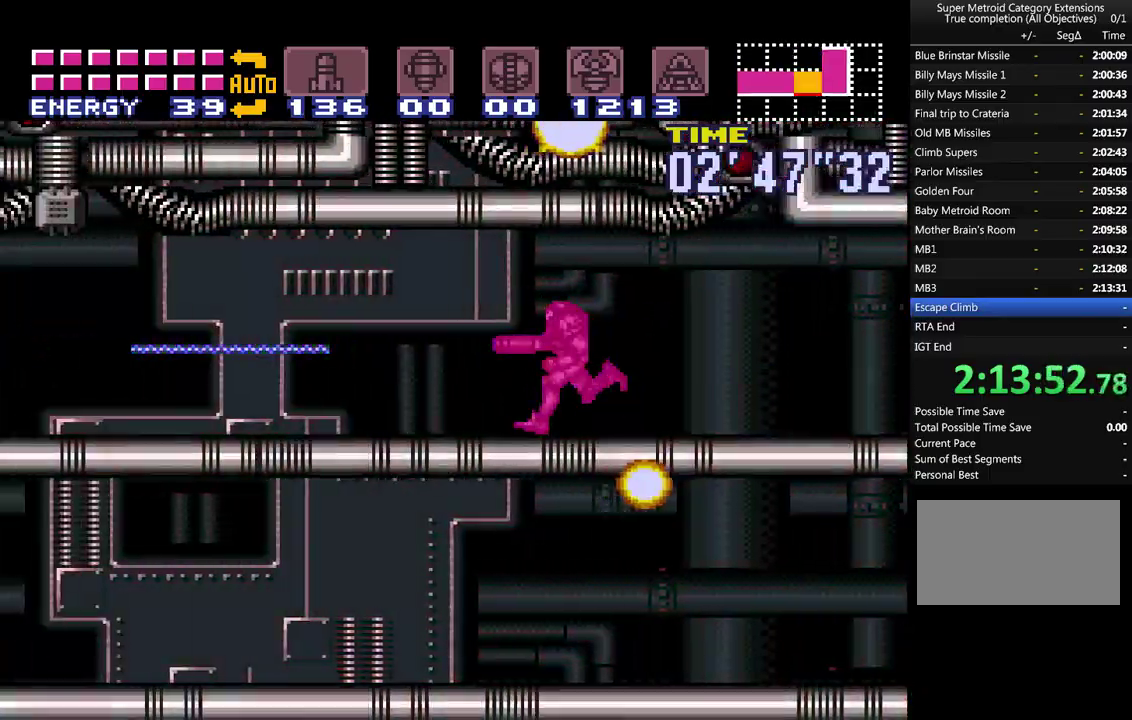
{"buttons": ["A", "DPAD_LEFT"], "events": [[33, "Y", "down"], [133, "Y", "up"], [200, "Y", "down"], [283, "Y", "up"], [383, "Y", "down"], [483, "Y", "up"]]}
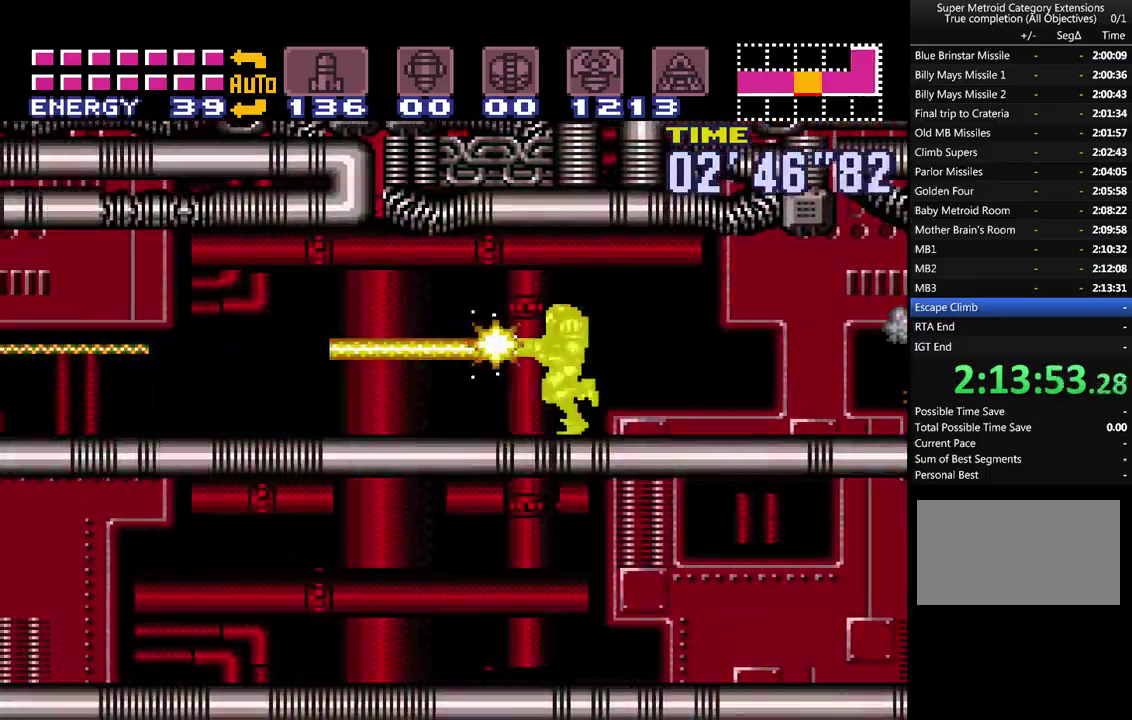
{"buttons": ["A", "Y", "DPAD_LEFT"], "events": [[67, "Y", "down"], [167, "Y", "up"], [250, "Y", "down"], [350, "Y", "up"], [450, "Y", "down"]]}
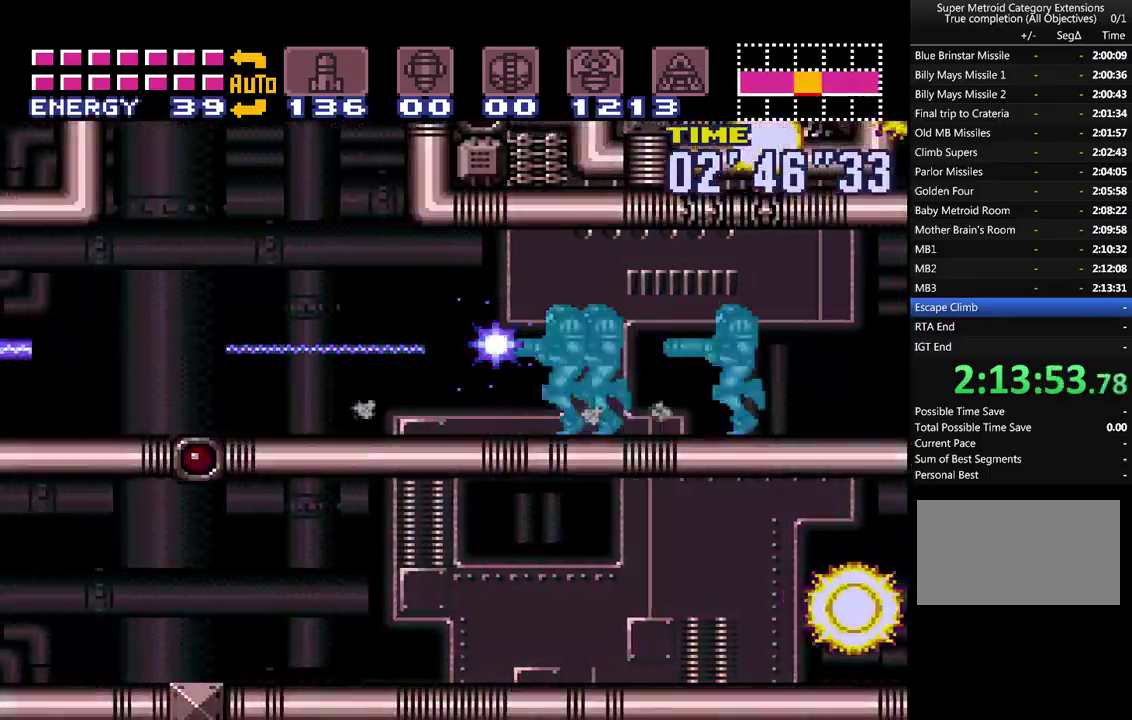
{"buttons": ["A", "DPAD_LEFT"], "events": [[33, "Y", "up"], [100, "Y", "down"], [233, "Y", "up"], [300, "Y", "down"], [450, "Y", "up"]]}
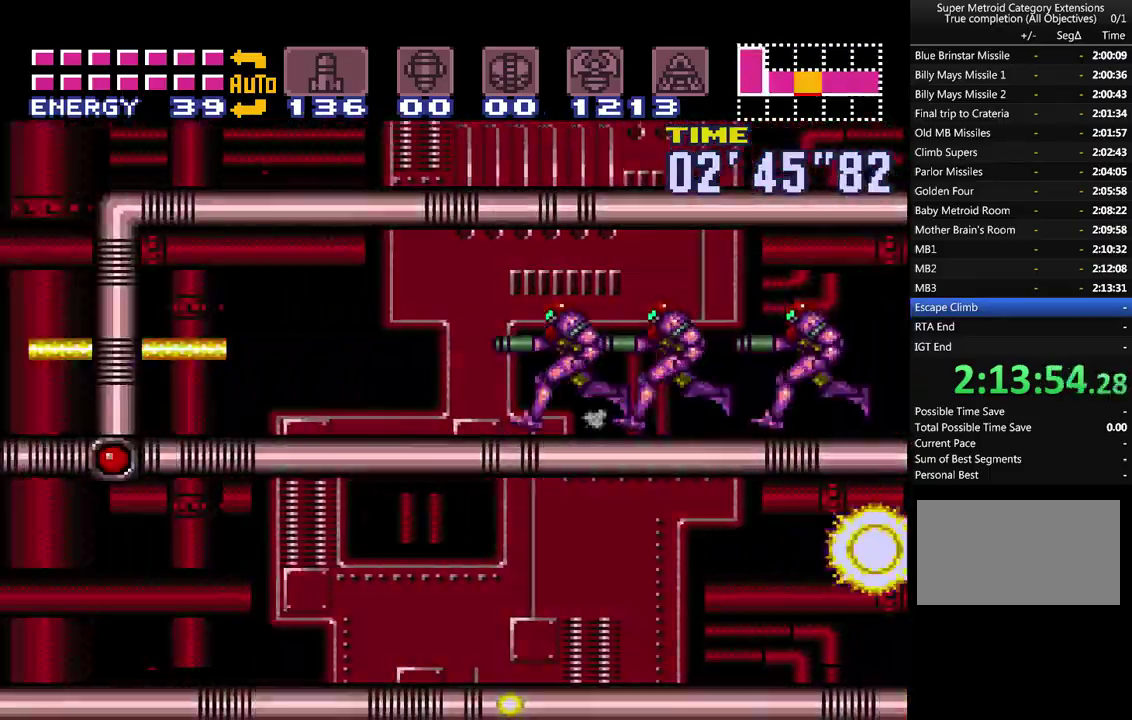
{"buttons": ["A", "DPAD_RIGHT"], "events": [[50, "Y", "down"], [133, "Y", "up"], [233, "DPAD_LEFT", "up"], [233, "Y", "down"], [283, "Y", "up"], [333, "DPAD_RIGHT", "down"]]}
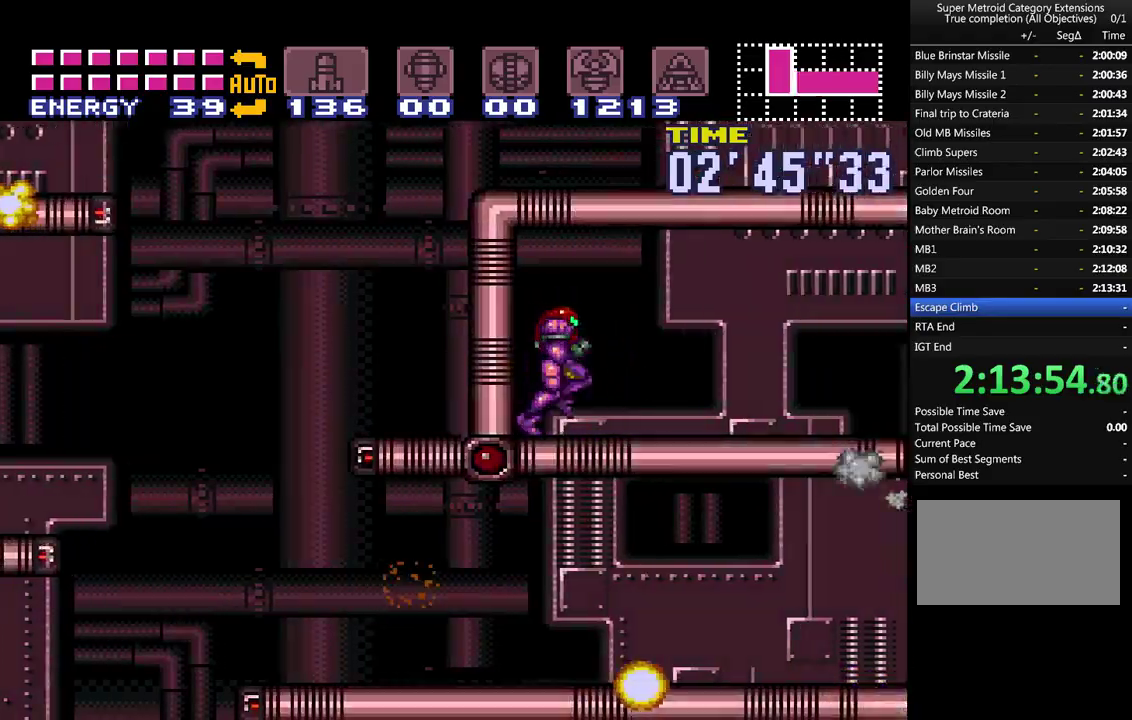
{"buttons": ["A", "DPAD_RIGHT"], "events": []}
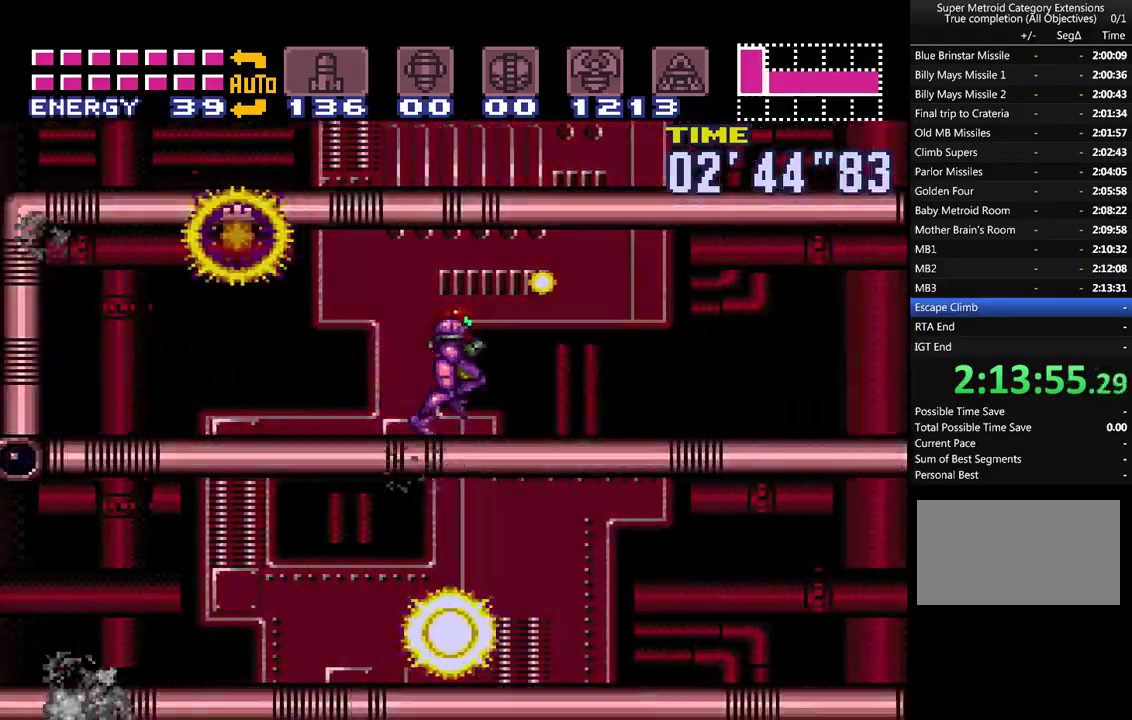
{"buttons": ["A"], "events": [[217, "B", "down"], [267, "DPAD_RIGHT", "up"], [317, "DPAD_RIGHT", "down"], [450, "B", "up"], [450, "DPAD_RIGHT", "up"]]}
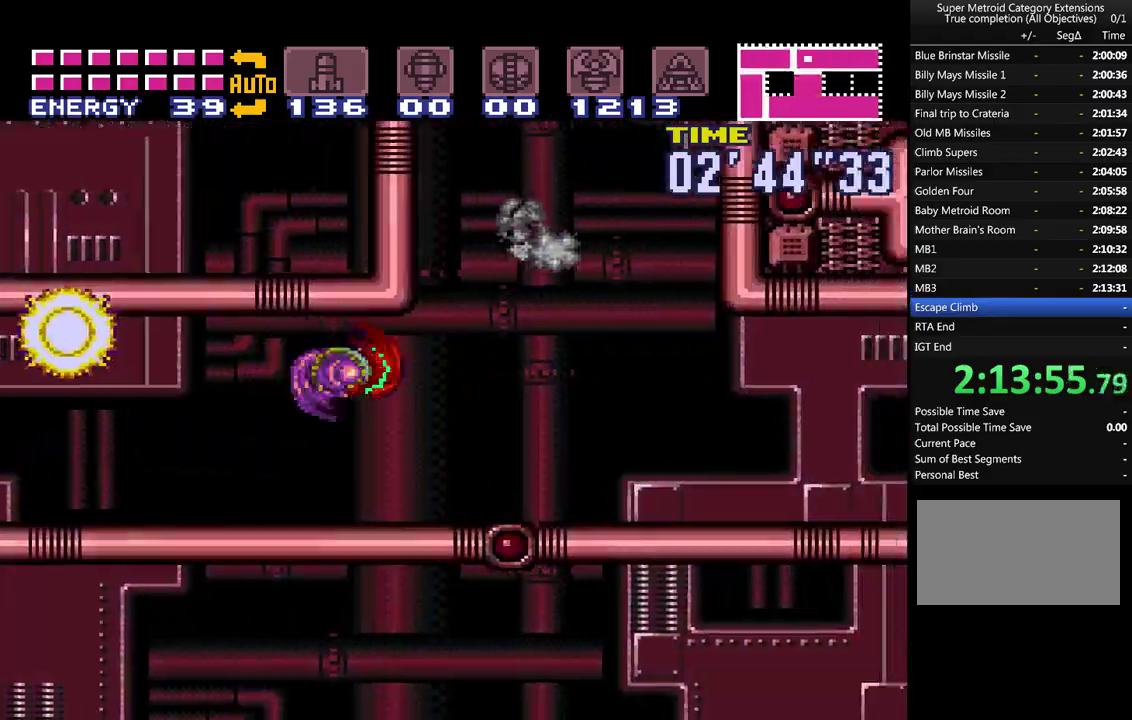
{"buttons": ["A", "B", "DPAD_RIGHT"], "events": [[250, "DPAD_LEFT", "down"], [350, "B", "down"], [417, "DPAD_LEFT", "up"], [467, "DPAD_RIGHT", "down"]]}
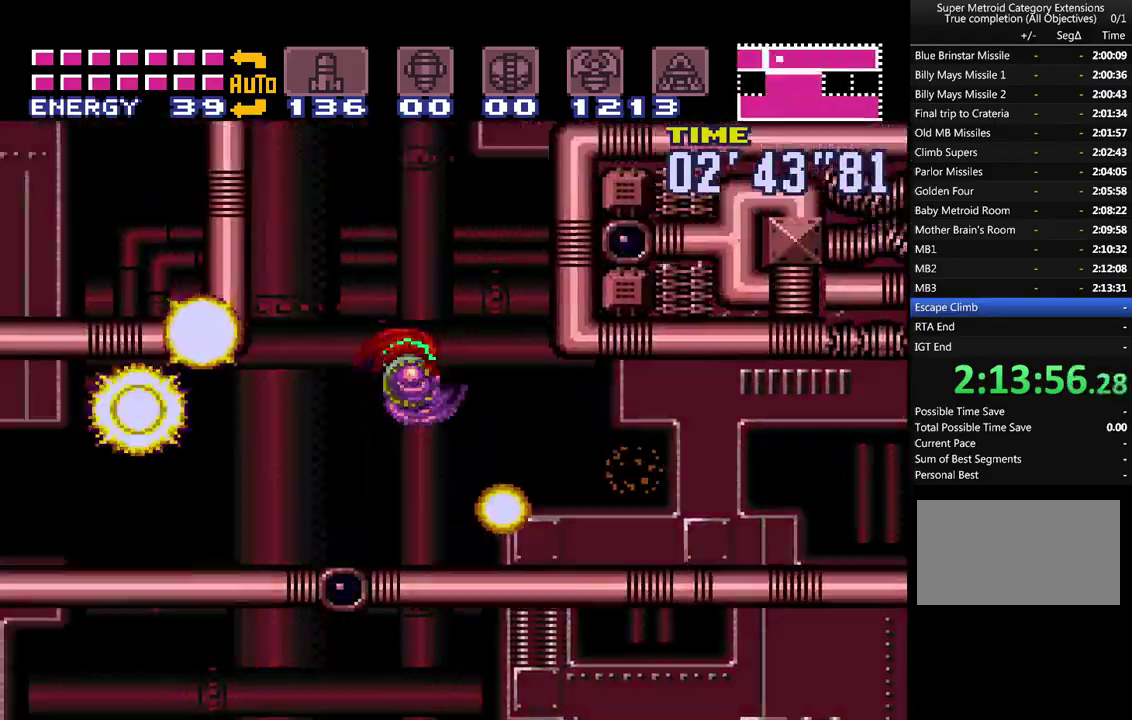
{"buttons": ["A", "B", "DPAD_RIGHT"], "events": []}
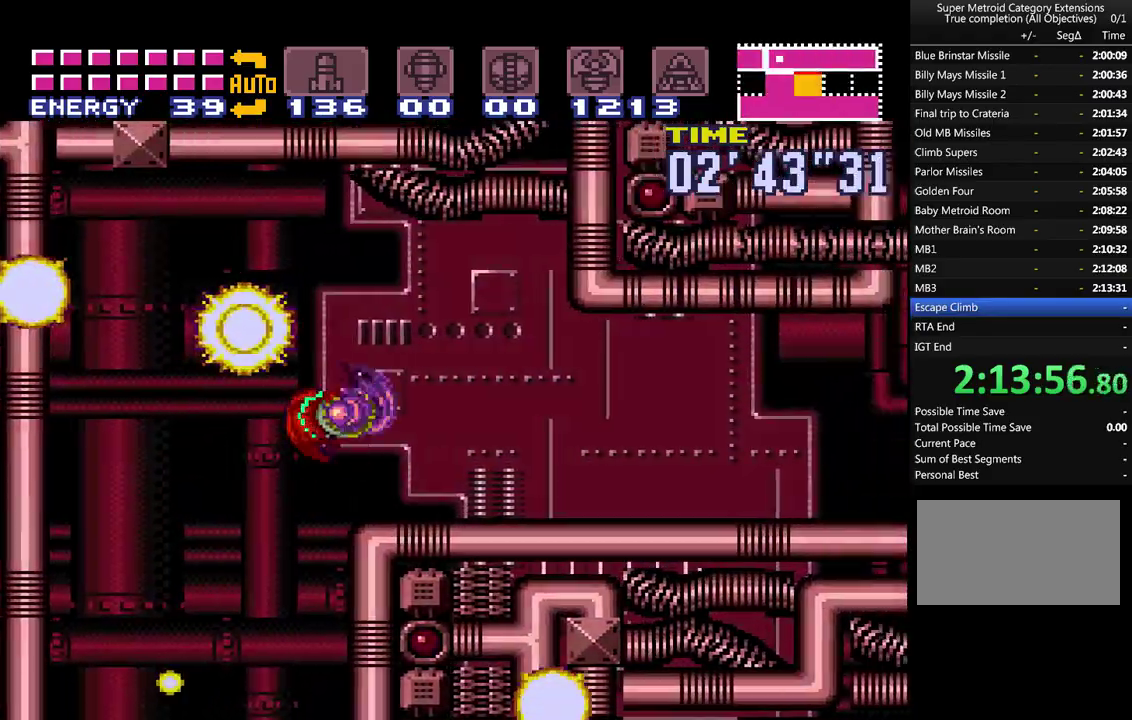
{"buttons": ["A", "DPAD_RIGHT"], "events": [[33, "B", "up"], [167, "Y", "down"], [283, "Y", "up"], [383, "Y", "down"], [467, "Y", "up"]]}
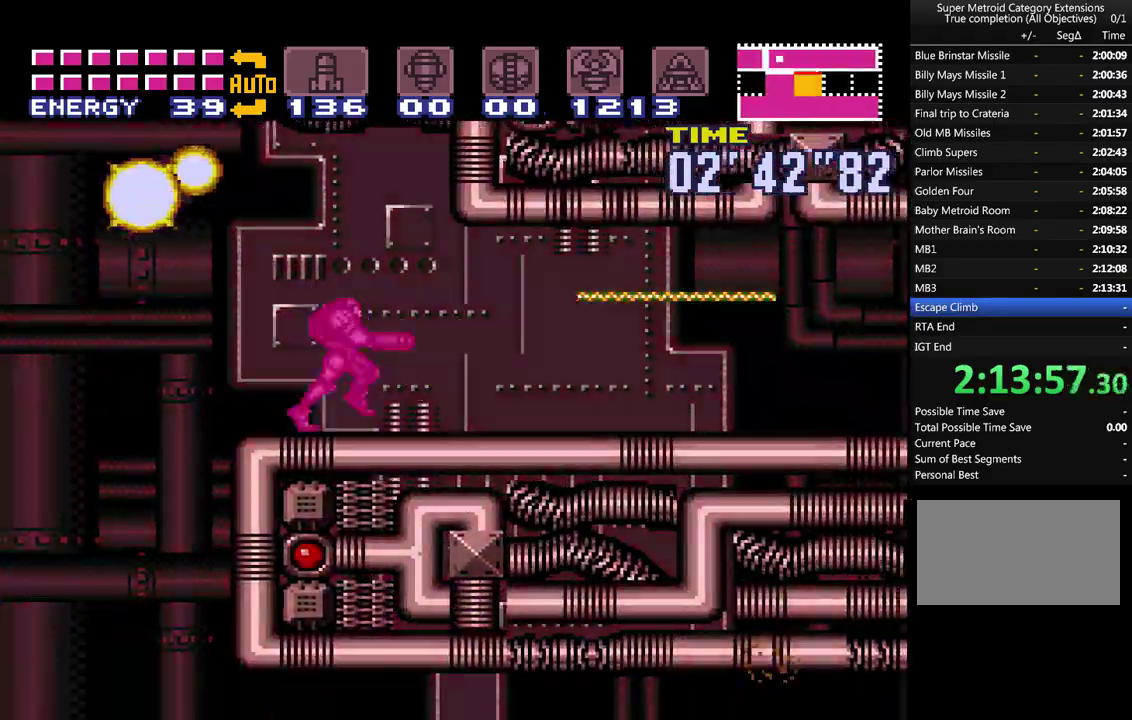
{"buttons": ["A", "Y", "DPAD_RIGHT"], "events": [[67, "Y", "down"], [150, "Y", "up"], [250, "Y", "down"], [350, "Y", "up"], [433, "Y", "down"]]}